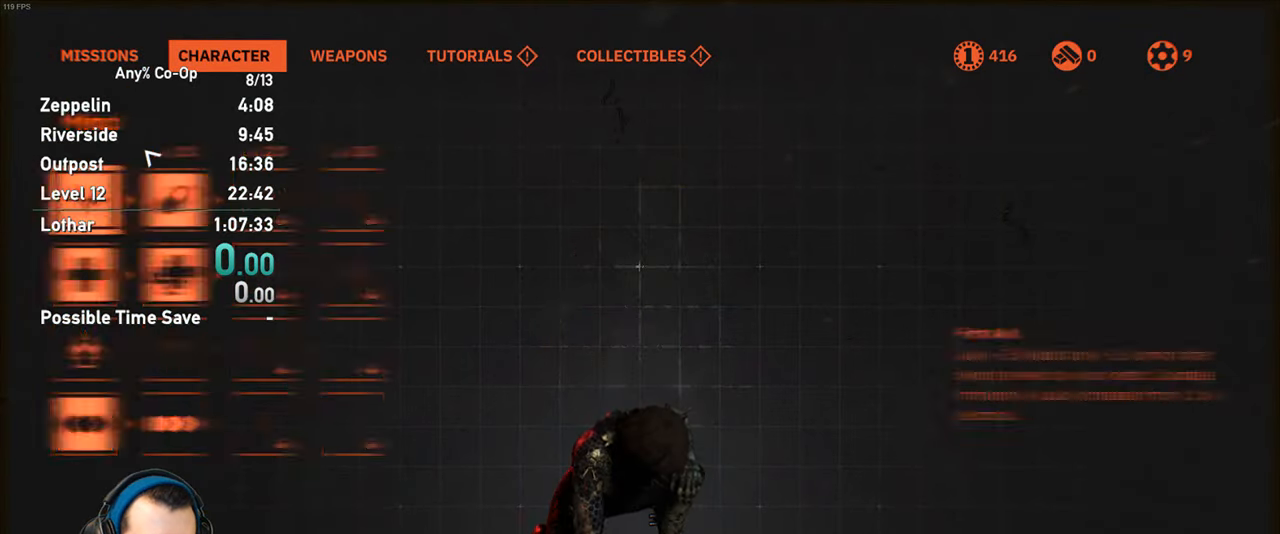
Gameplay with keyboard and mouse; each line is a JSON object with the keys and mouse buttons held at the frame after it. "events" lists presses ("down") and releases ("up") of "1", "2", "3", "4", "5", "a", "alt", "c", "ctrl", "d", "e", "f", "q", "r", "s", "shift", "space", "tab", "v", "w", "x", "z", "mouse_left", "mouse_middle", "mouse_right", "mouse_mb4", "mouse_mb5", "mouse_wheel_up" and "mouse_wheel_down" between this image and that frame as [ms after this image, input, new state], when the widget could be followed in between. "mouse_left", "mouse_middle", "mouse_right", "mouse_mb4", "mouse_mb5", "mouse_wheel_up", "mouse_wheel_down" = the "left", "middle", "right", "mb4", "mb5", "wheel_up", "wheel_down" buttons of the "mouse" list. No other keys are recorded. Not read: mouse_move.
{"keys": [], "mouse": [], "events": [[84, "mouse_left", "up"]]}
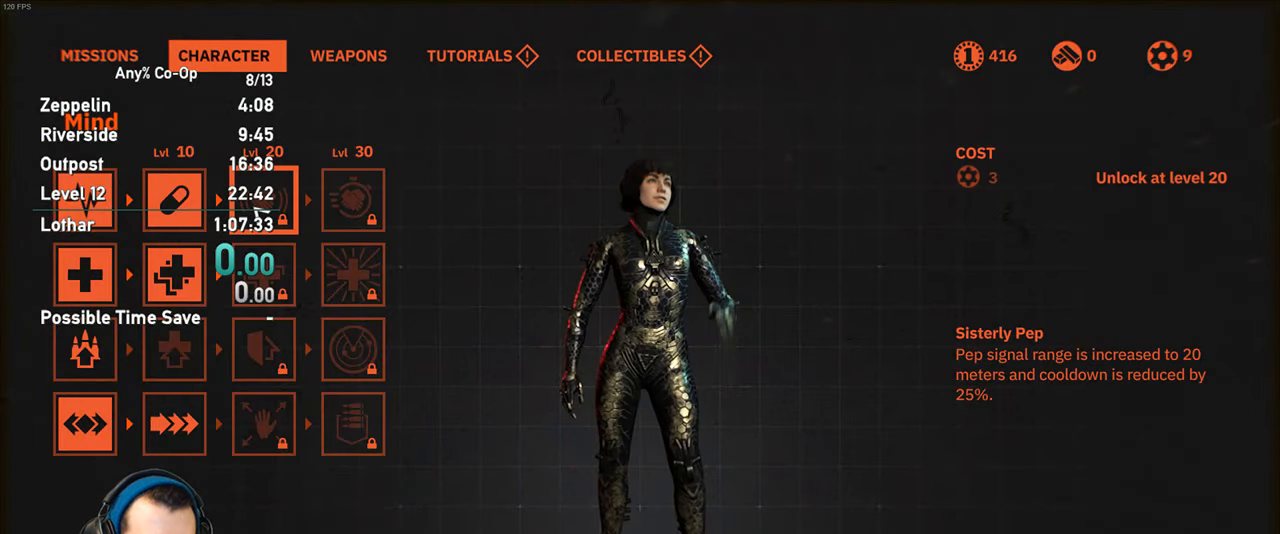
{"keys": [], "mouse": [], "events": []}
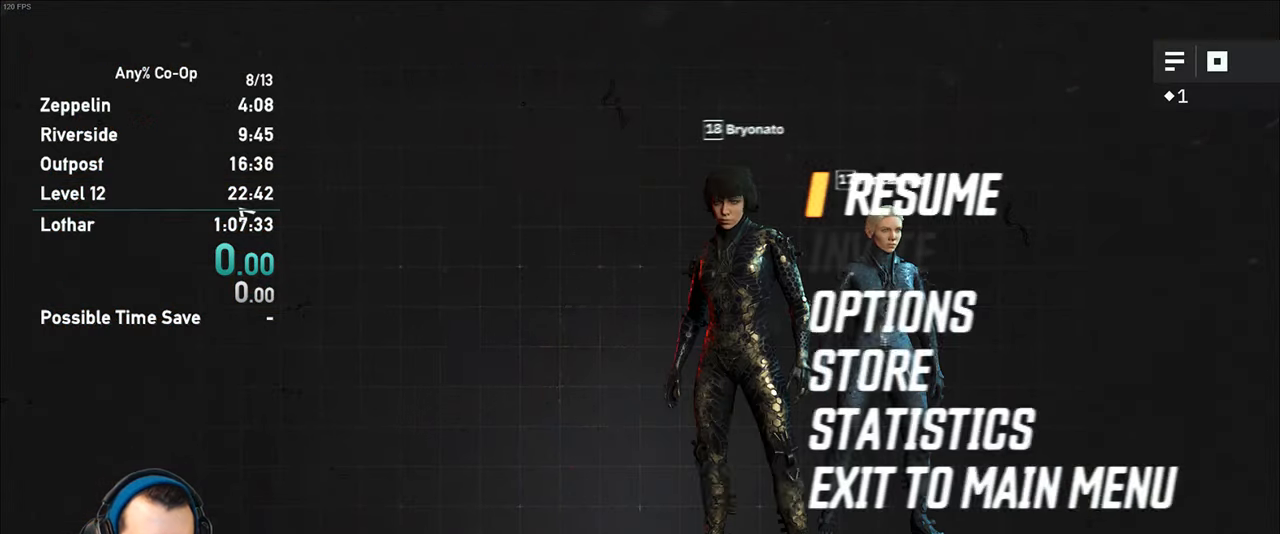
{"keys": [], "mouse": [], "events": []}
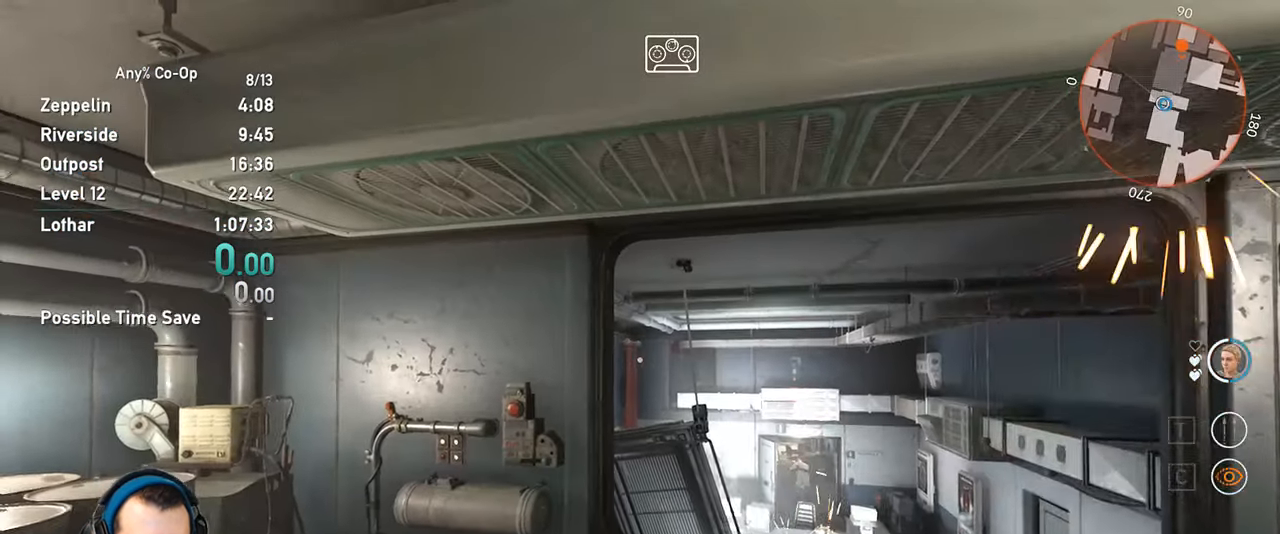
{"keys": [], "mouse": [], "events": []}
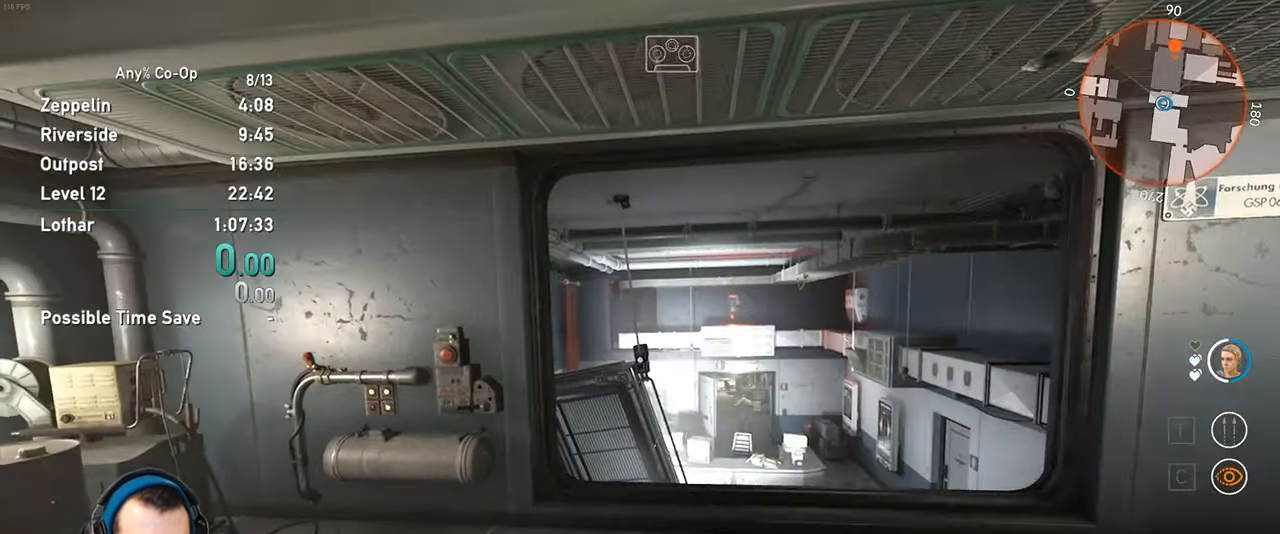
{"keys": ["shift", "w"], "mouse": [], "events": [[334, "w", "down"], [367, "shift", "down"]]}
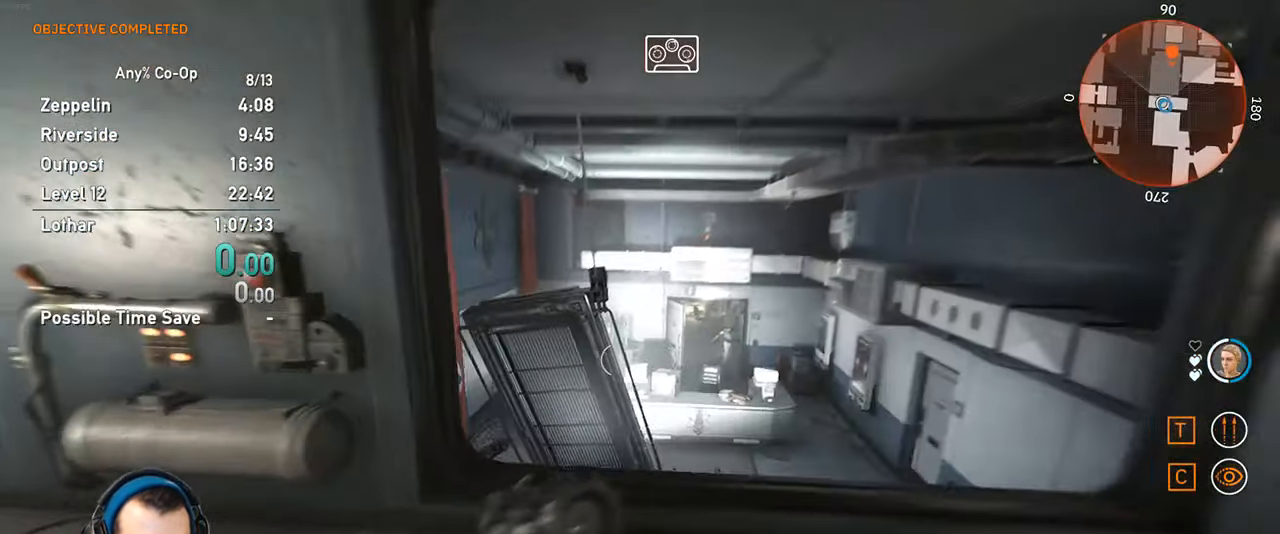
{"keys": ["a"], "mouse": [], "events": [[300, "shift", "up"], [383, "w", "up"], [433, "a", "down"]]}
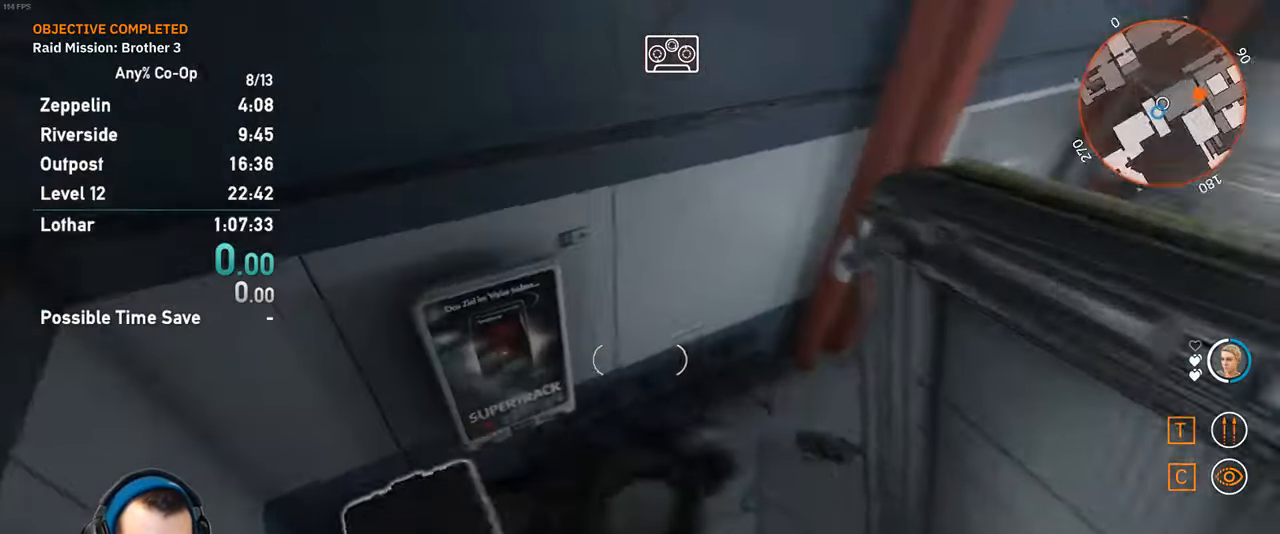
{"keys": ["a", "w"], "mouse": [], "events": [[450, "w", "down"]]}
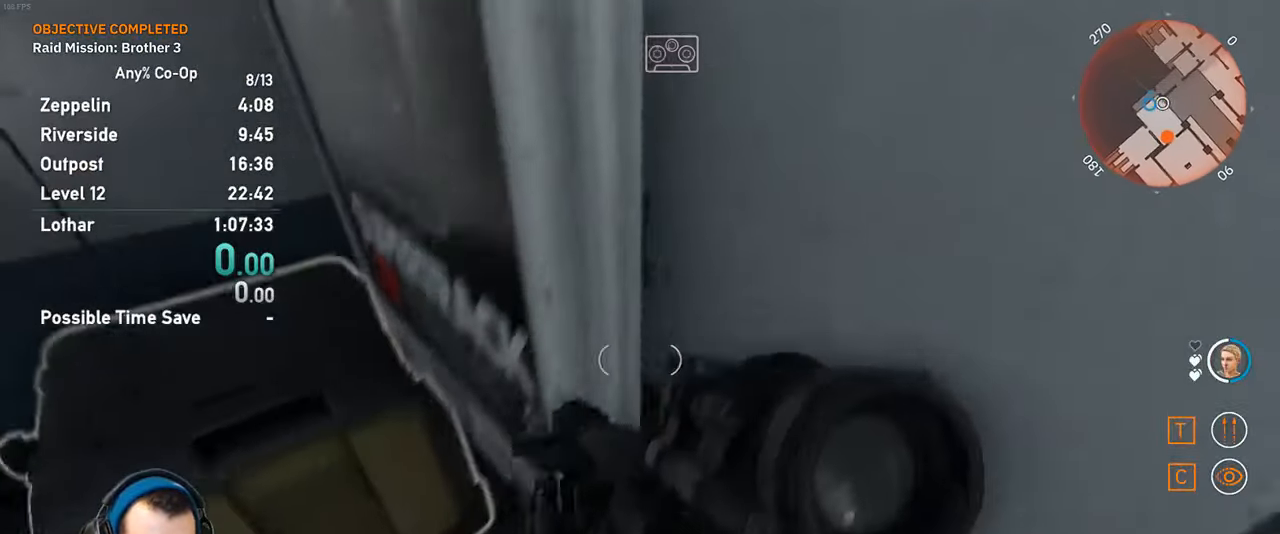
{"keys": [], "mouse": ["wheel_up"], "events": [[83, "w", "up"], [133, "a", "up"], [133, "mouse_wheel_up", "down"], [233, "mouse_wheel_up", "up"], [333, "a", "down"], [366, "mouse_wheel_up", "down"], [466, "a", "up"]]}
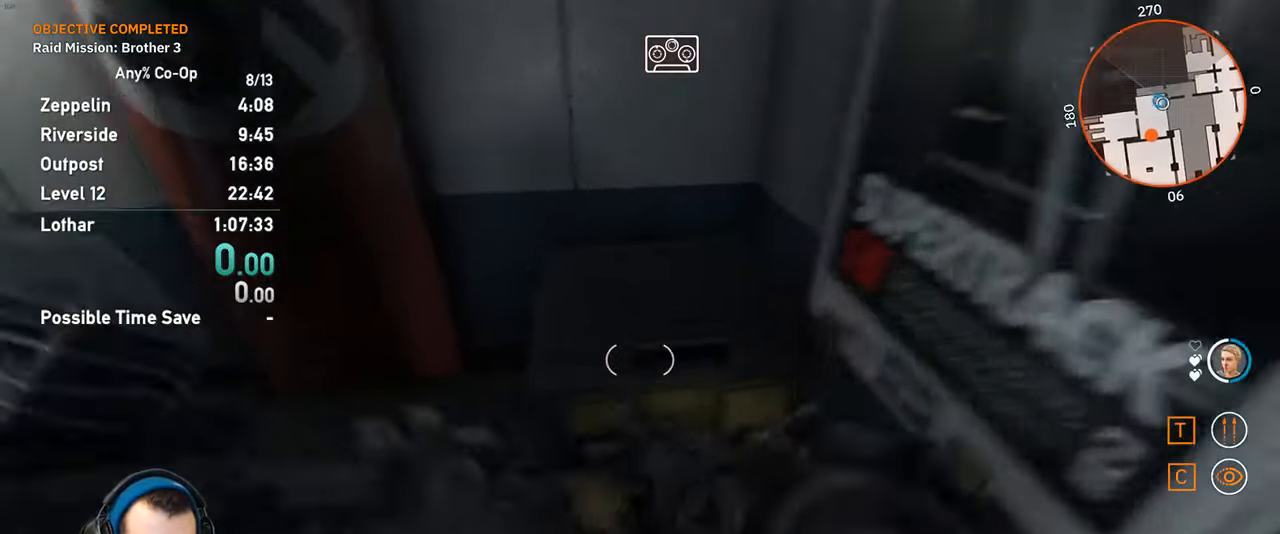
{"keys": ["shift", "w"], "mouse": [], "events": [[16, "mouse_wheel_up", "up"], [350, "w", "down"], [433, "shift", "down"]]}
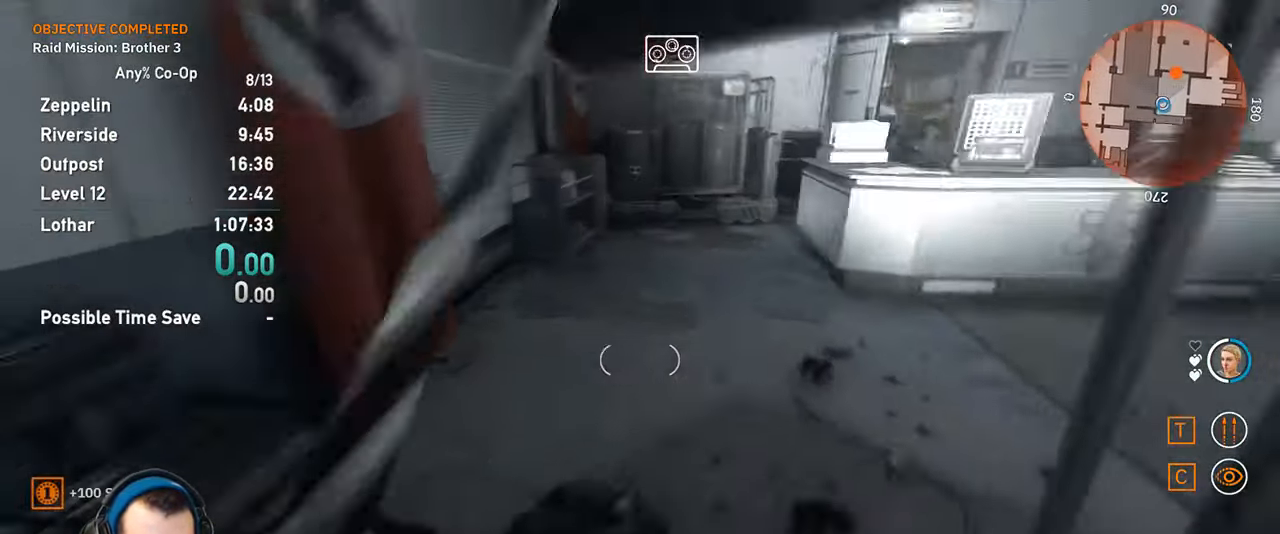
{"keys": [], "mouse": [], "events": [[116, "v", "down"], [166, "shift", "up"], [166, "w", "up"], [450, "v", "up"]]}
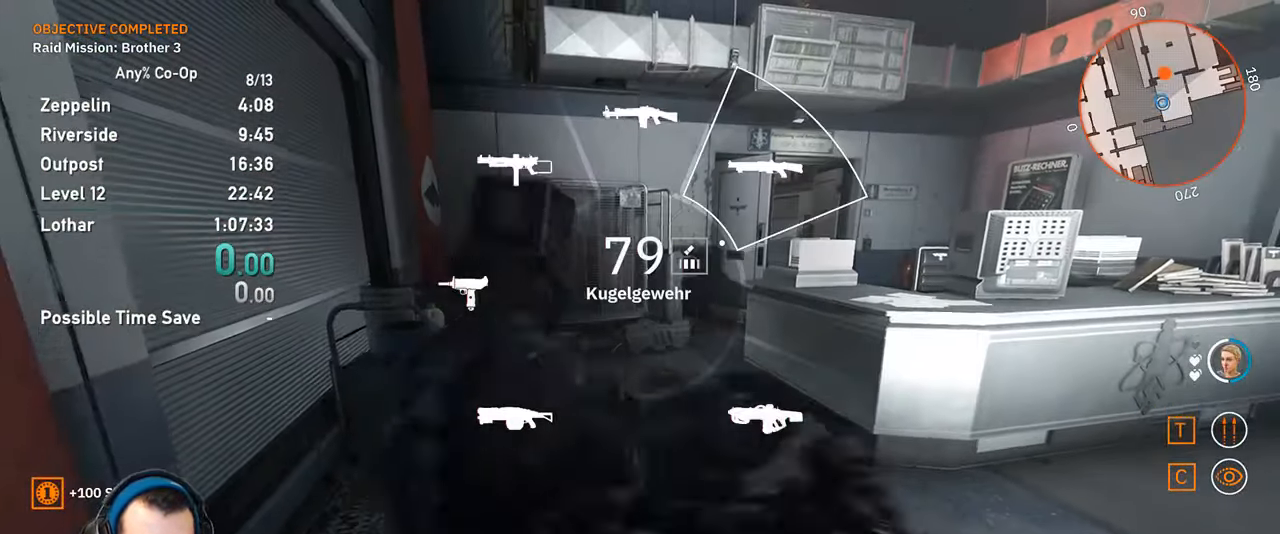
{"keys": ["a", "w"], "mouse": [], "events": [[183, "w", "down"], [416, "a", "down"]]}
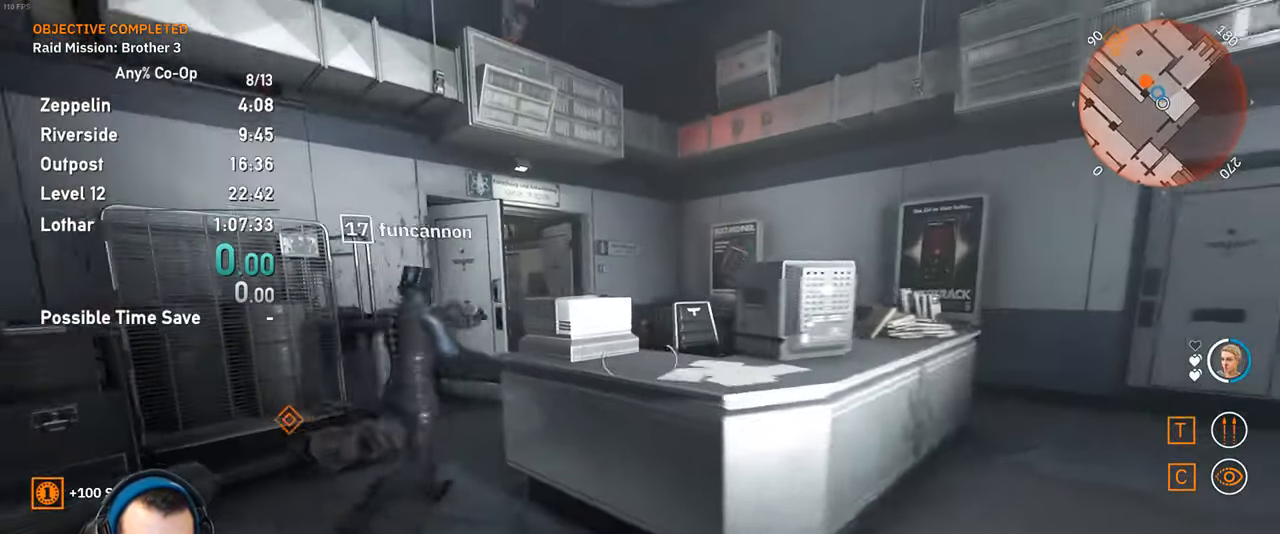
{"keys": ["w"], "mouse": [], "events": [[433, "a", "up"]]}
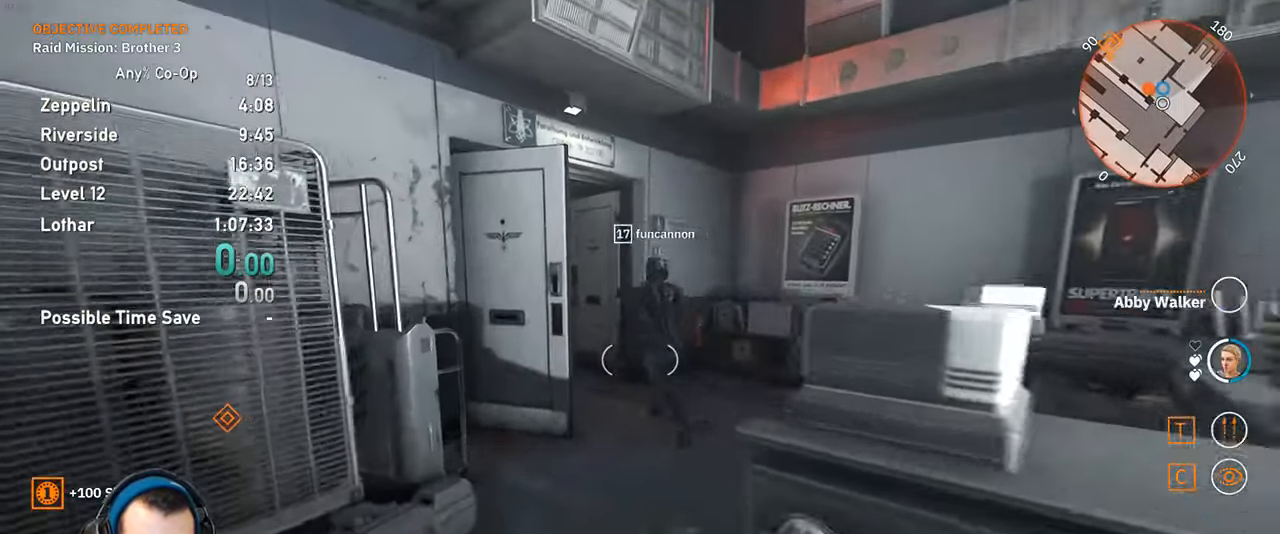
{"keys": ["shift", "w"], "mouse": [], "events": [[216, "shift", "down"]]}
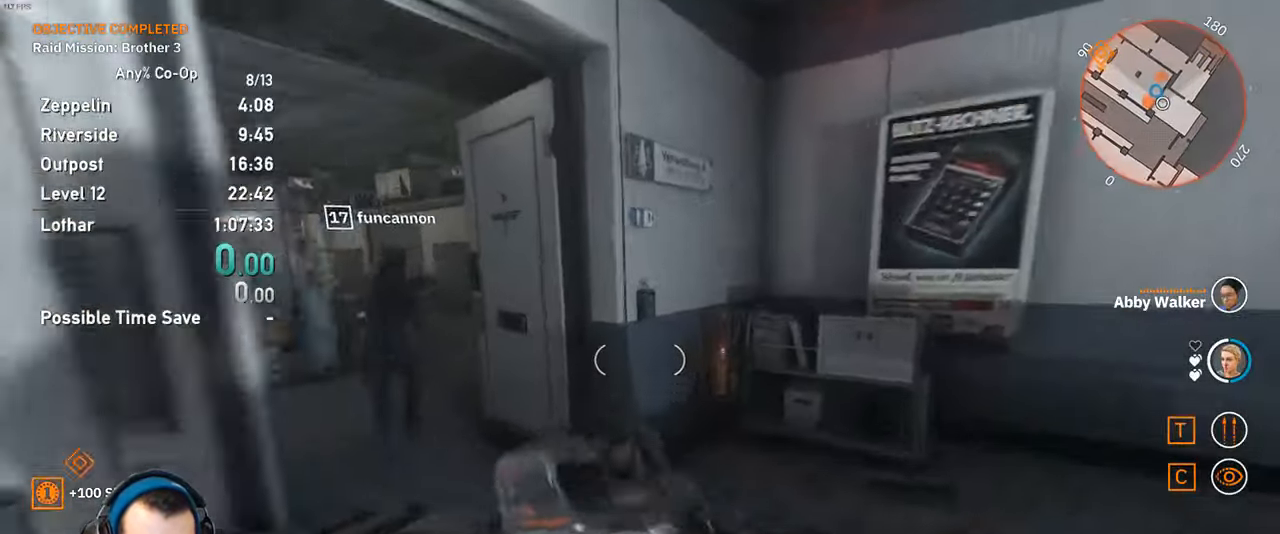
{"keys": ["shift", "w"], "mouse": [], "events": []}
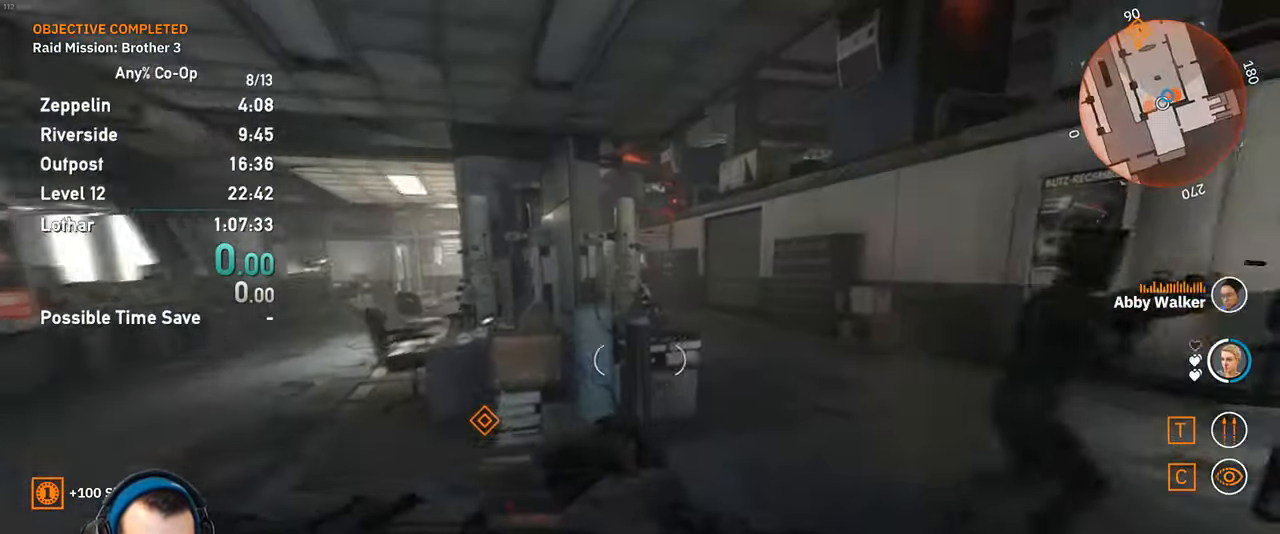
{"keys": ["a"], "mouse": [], "events": [[333, "w", "up"], [383, "shift", "up"], [483, "a", "down"]]}
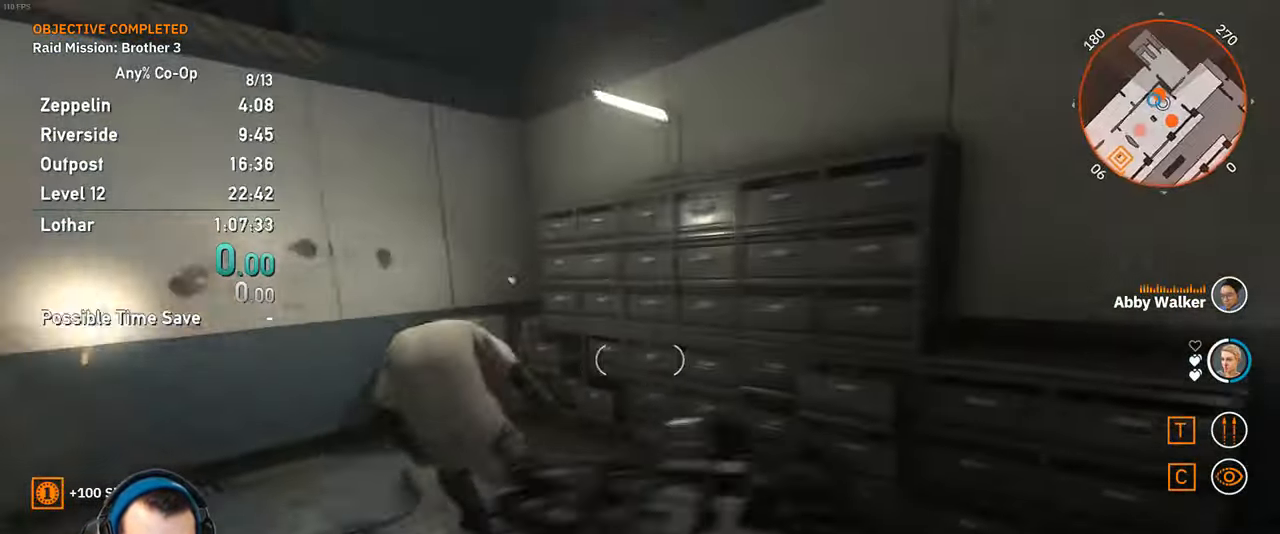
{"keys": ["shift", "w"], "mouse": [], "events": [[167, "mouse_left", "down"], [267, "a", "up"], [267, "w", "down"], [317, "mouse_left", "up"], [400, "shift", "down"]]}
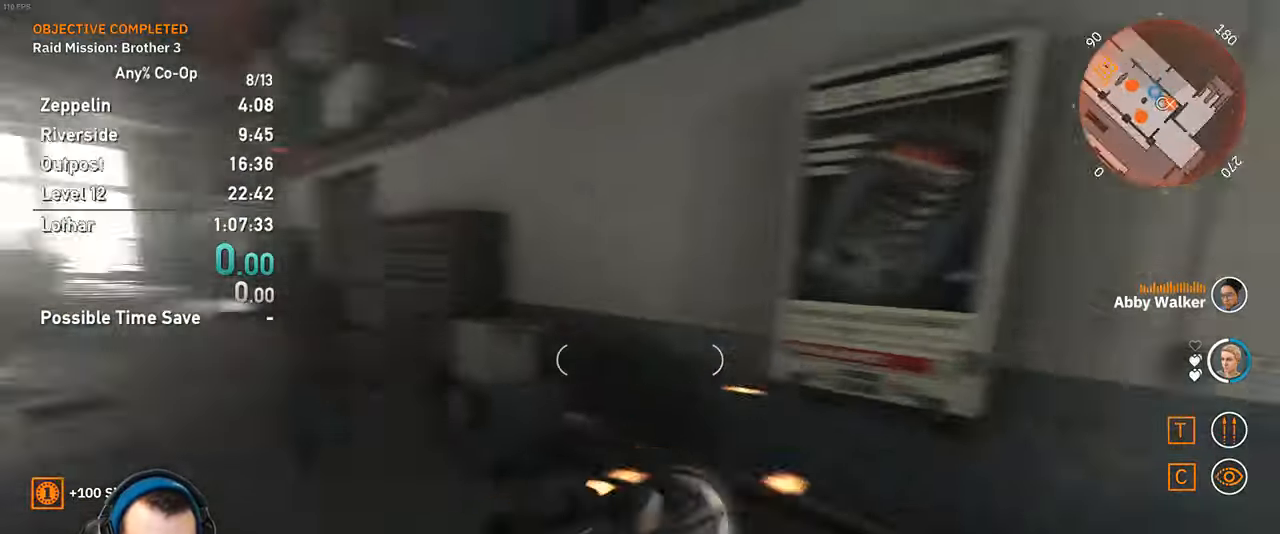
{"keys": ["shift", "w"], "mouse": [], "events": []}
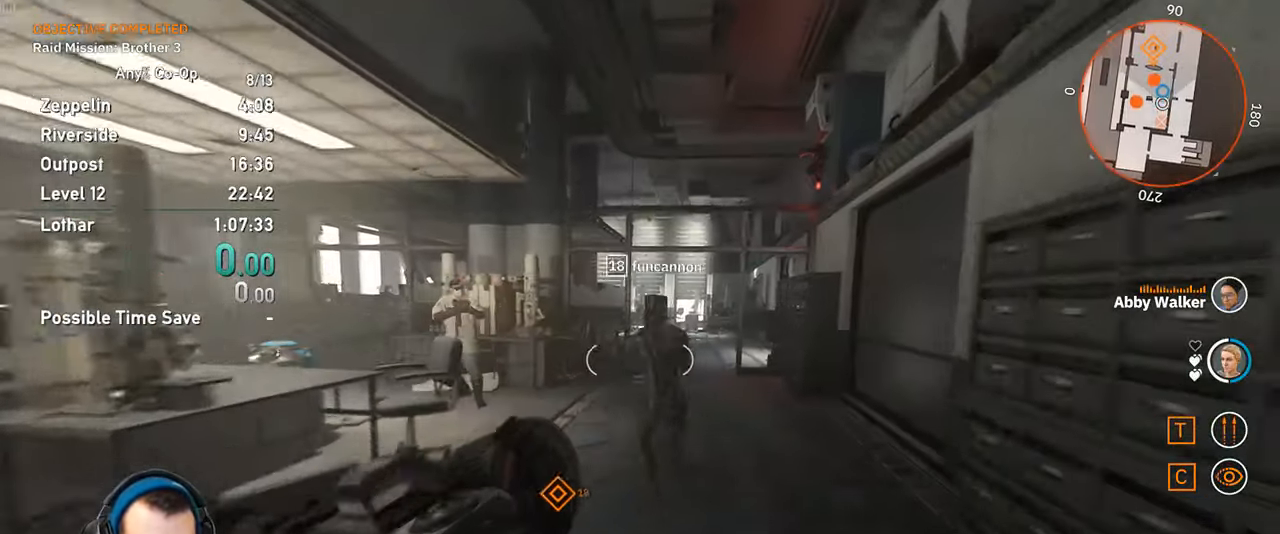
{"keys": ["d", "w"], "mouse": ["left"], "events": [[300, "shift", "up"], [300, "w", "up"], [333, "d", "down"], [333, "mouse_left", "down"], [483, "w", "down"]]}
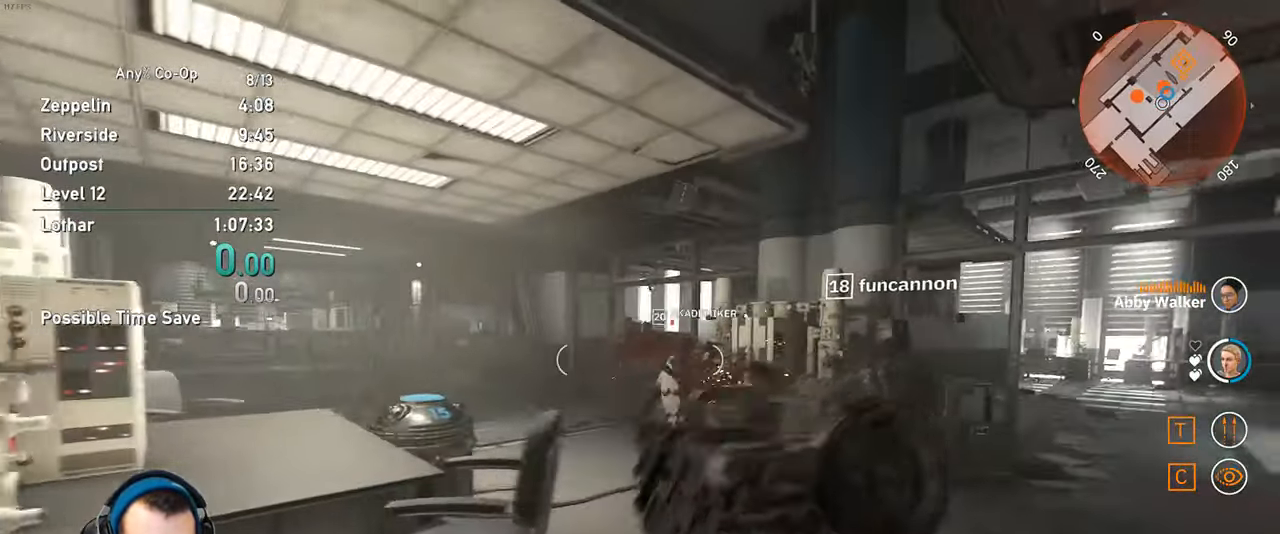
{"keys": ["w"], "mouse": [], "events": [[500, "d", "up"], [500, "mouse_left", "up"]]}
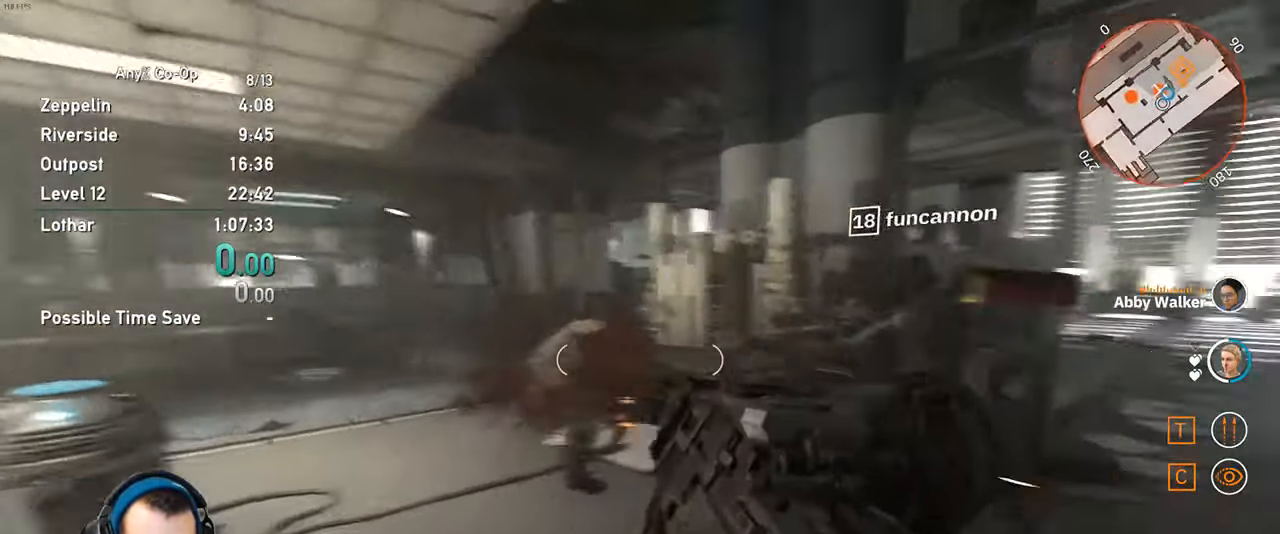
{"keys": ["shift", "w"], "mouse": [], "events": [[50, "shift", "down"]]}
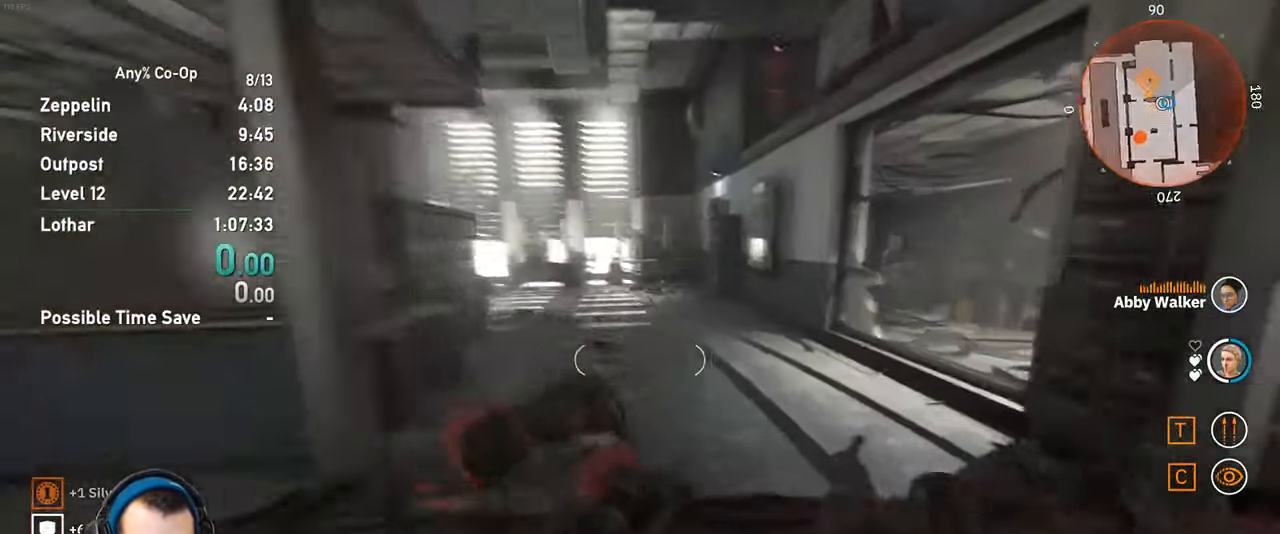
{"keys": ["shift", "w"], "mouse": [], "events": []}
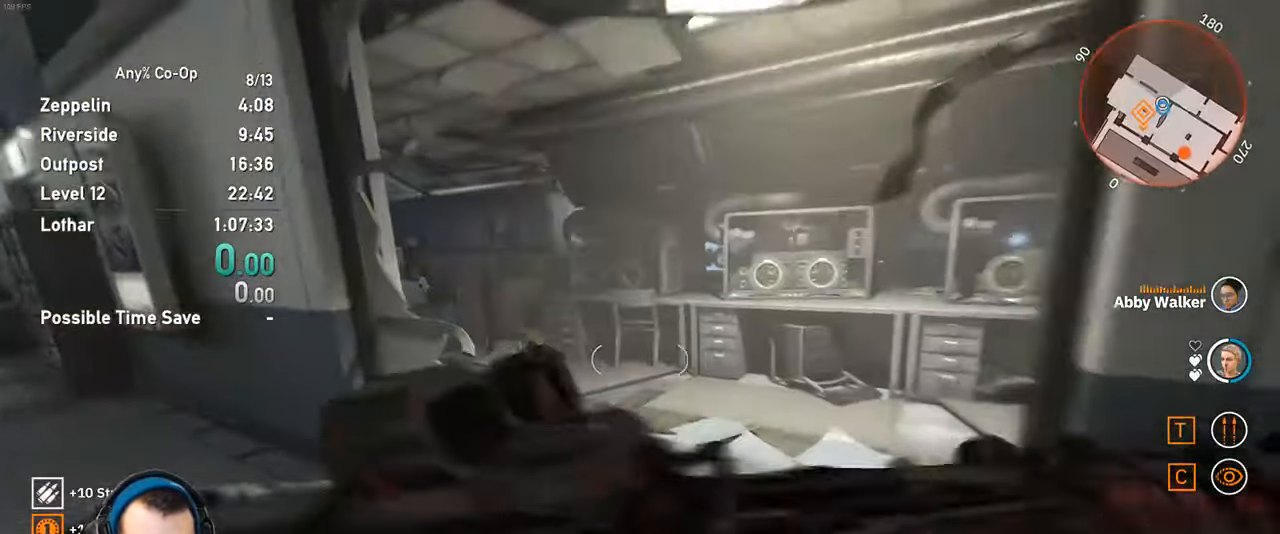
{"keys": ["w"], "mouse": [], "events": [[400, "shift", "up"]]}
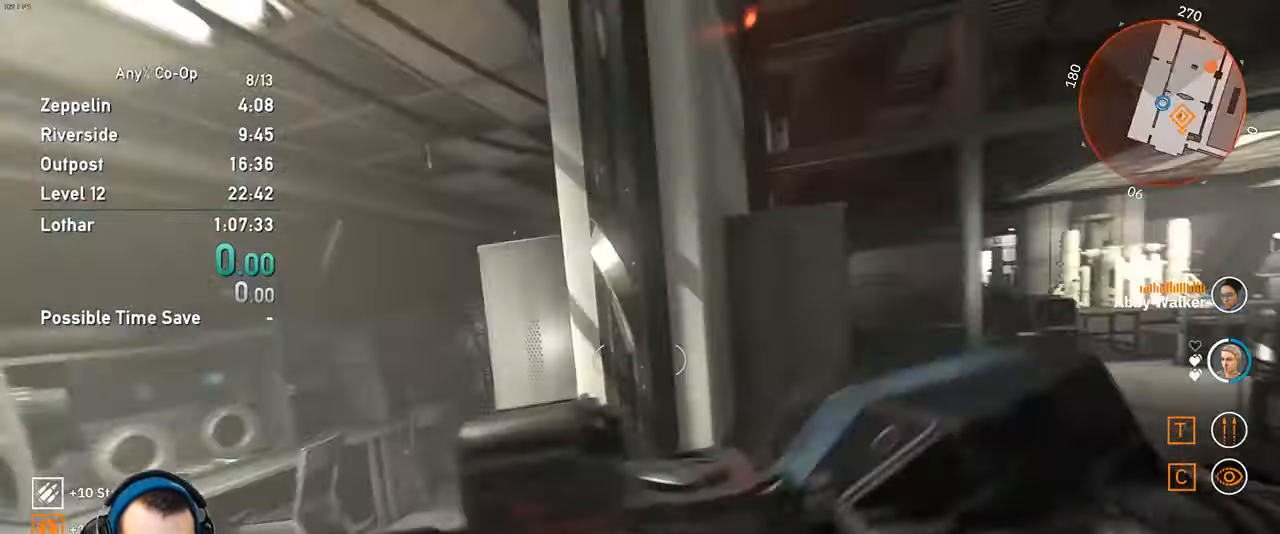
{"keys": ["a", "w"], "mouse": [], "events": [[83, "w", "up"], [133, "a", "down"], [417, "w", "down"]]}
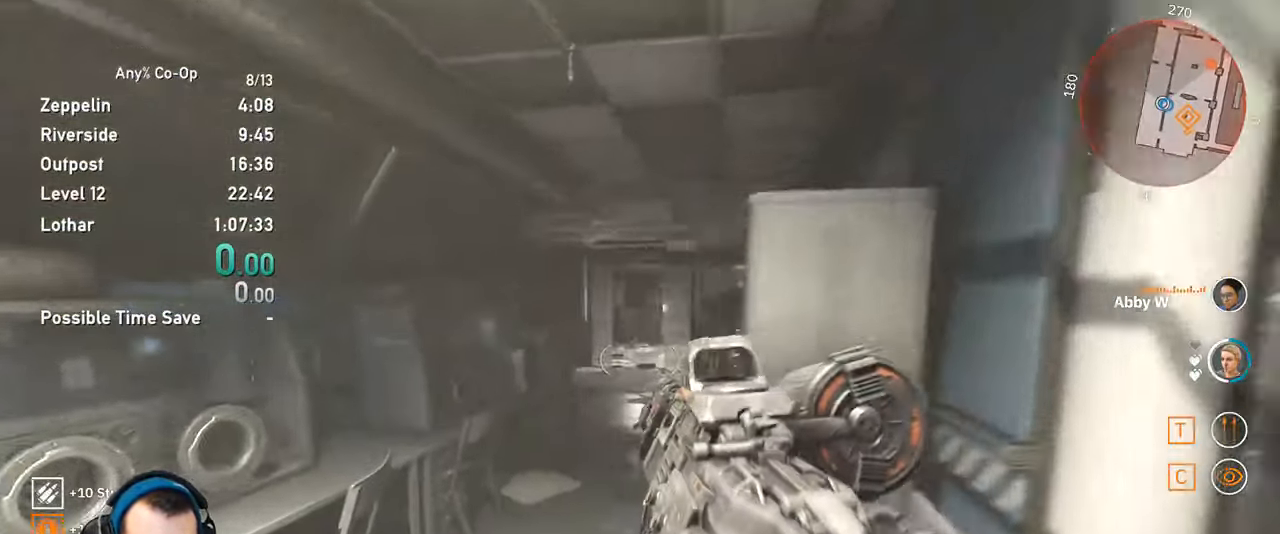
{"keys": ["shift", "w"], "mouse": [], "events": [[17, "a", "up"], [300, "shift", "down"]]}
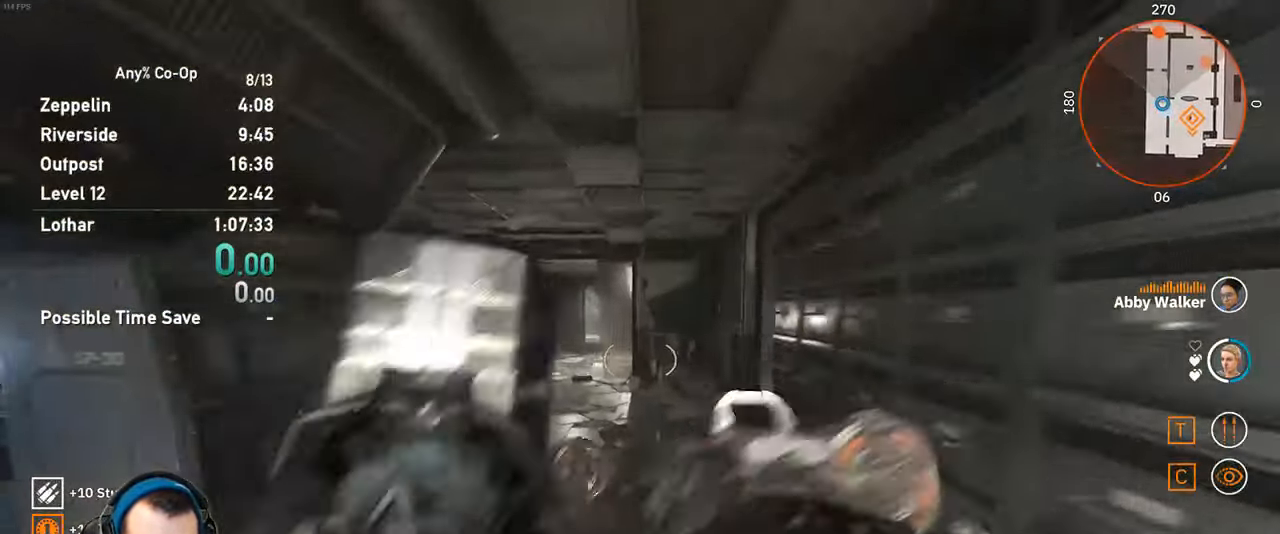
{"keys": ["shift", "w"], "mouse": [], "events": []}
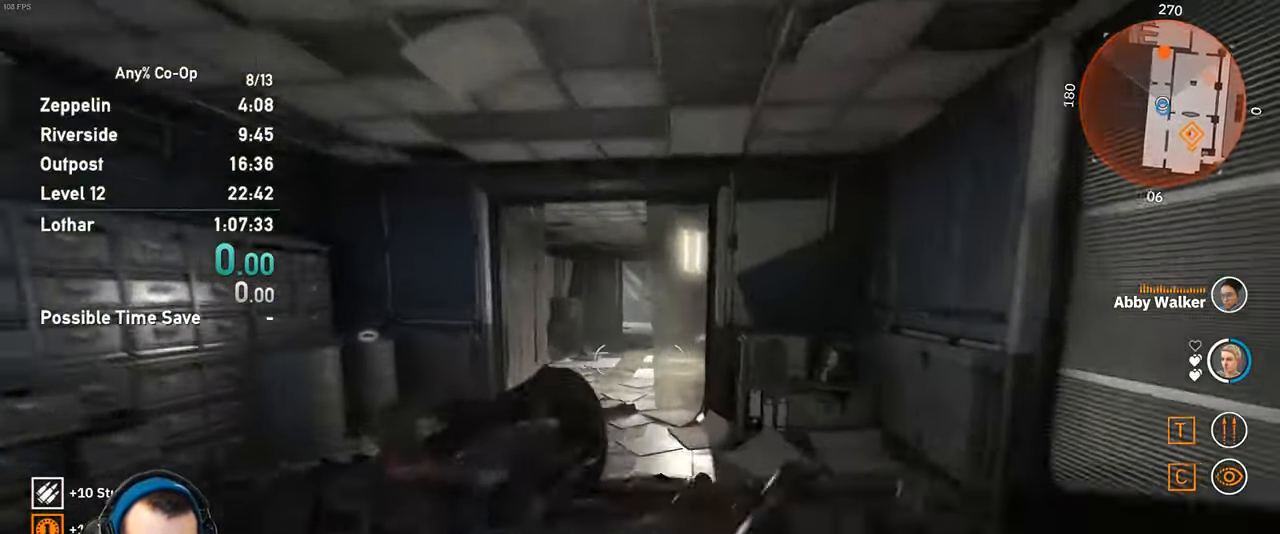
{"keys": ["shift", "w"], "mouse": [], "events": [[234, "r", "down"], [367, "r", "up"]]}
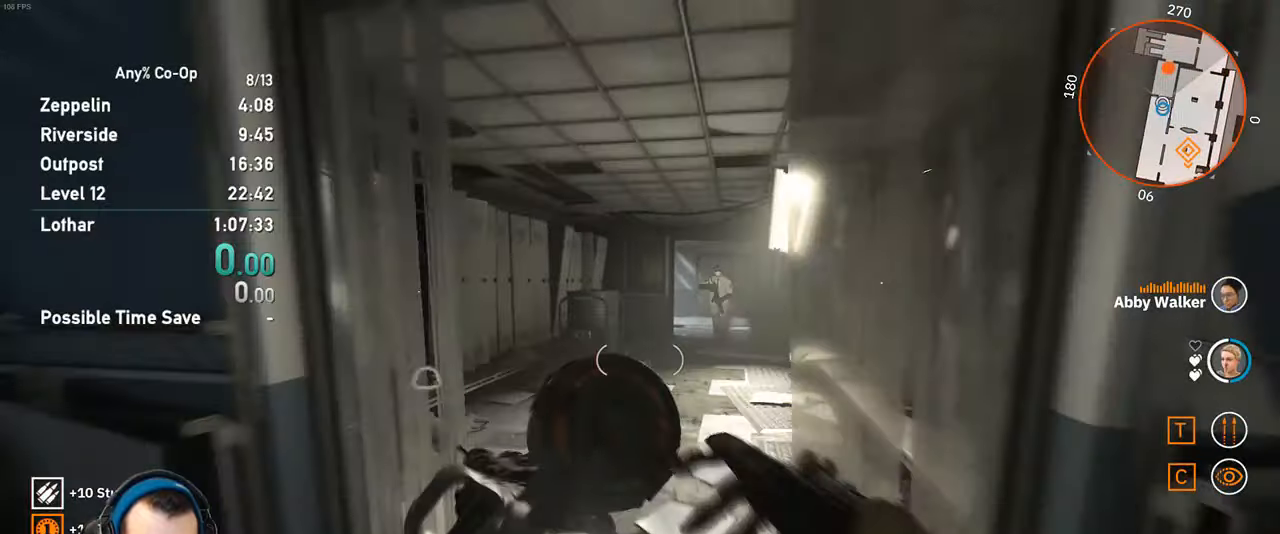
{"keys": ["shift", "w"], "mouse": [], "events": []}
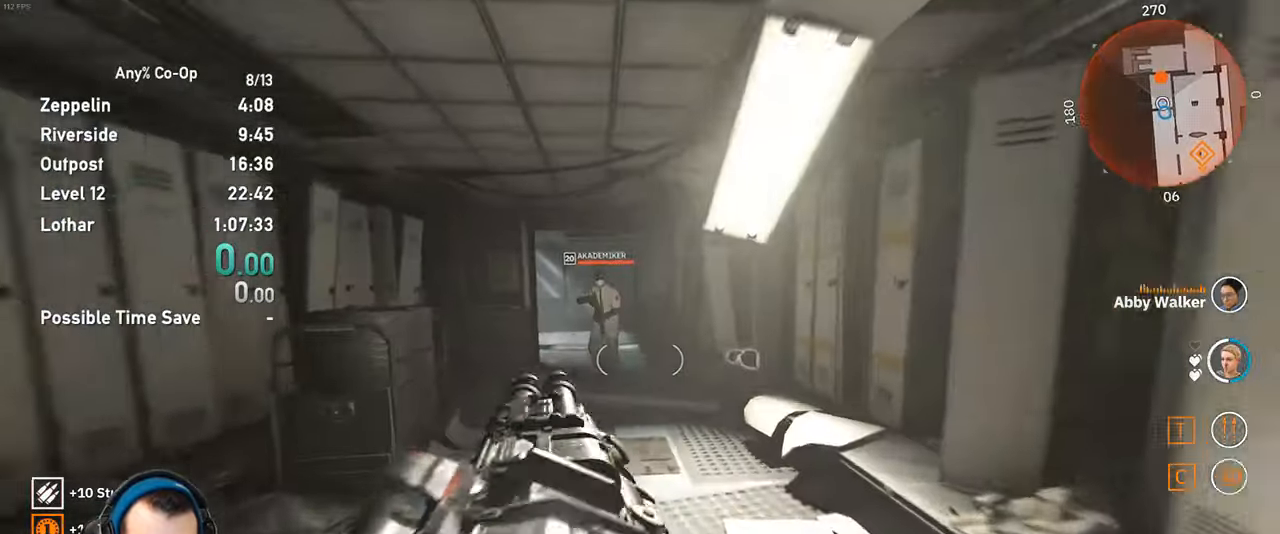
{"keys": ["w"], "mouse": ["left"], "events": [[400, "mouse_left", "down"], [400, "shift", "up"]]}
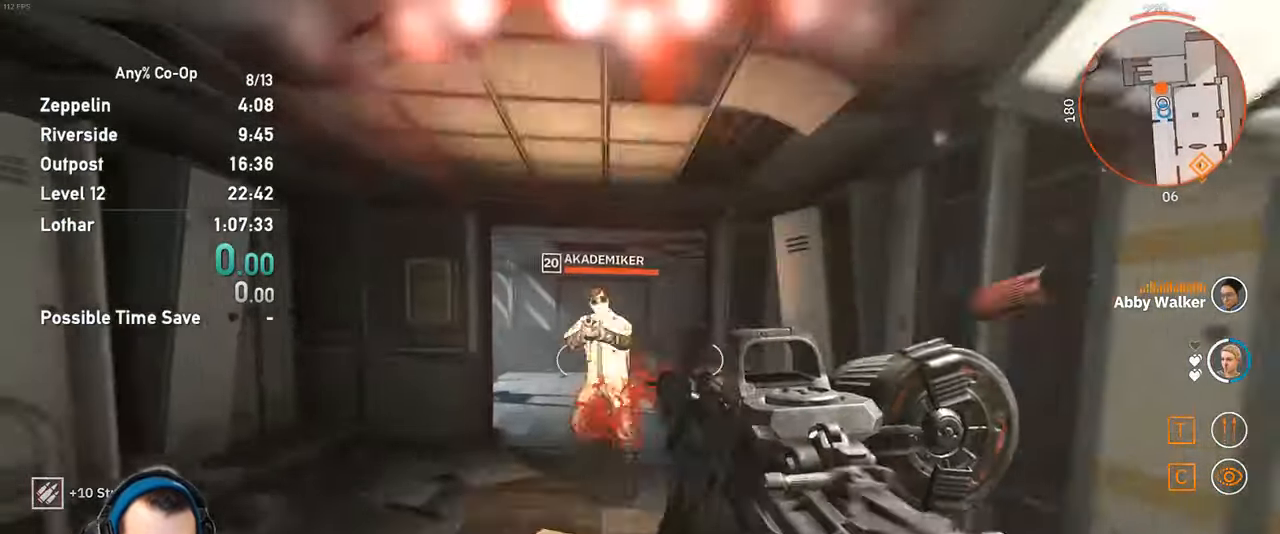
{"keys": ["w"], "mouse": ["left"], "events": []}
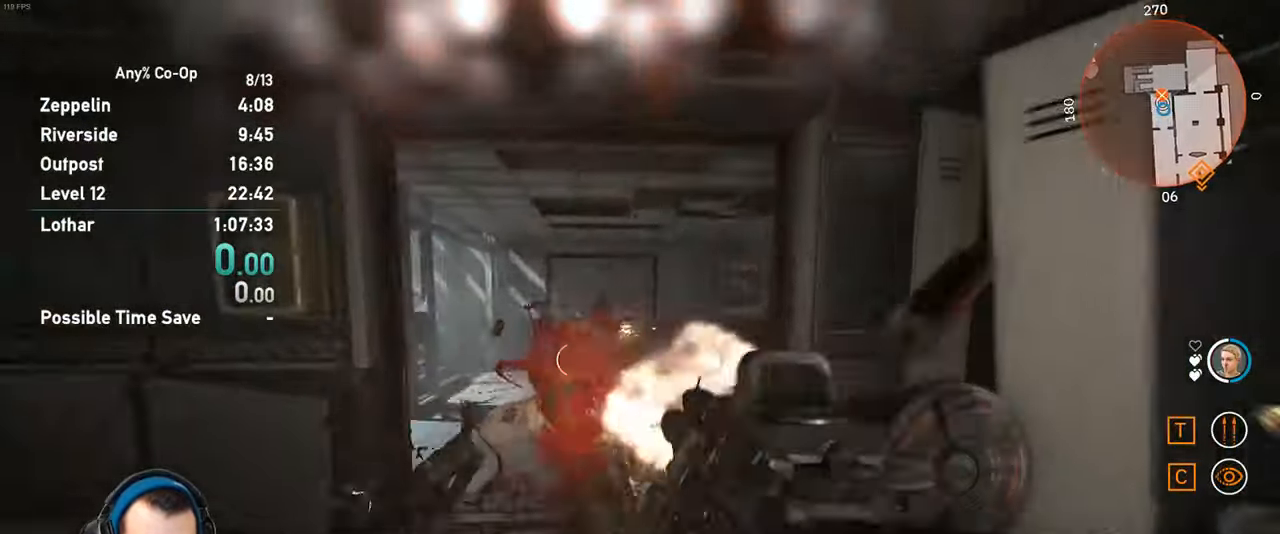
{"keys": ["shift", "w"], "mouse": [], "events": [[250, "mouse_left", "up"], [250, "shift", "down"], [384, "r", "down"], [484, "r", "up"]]}